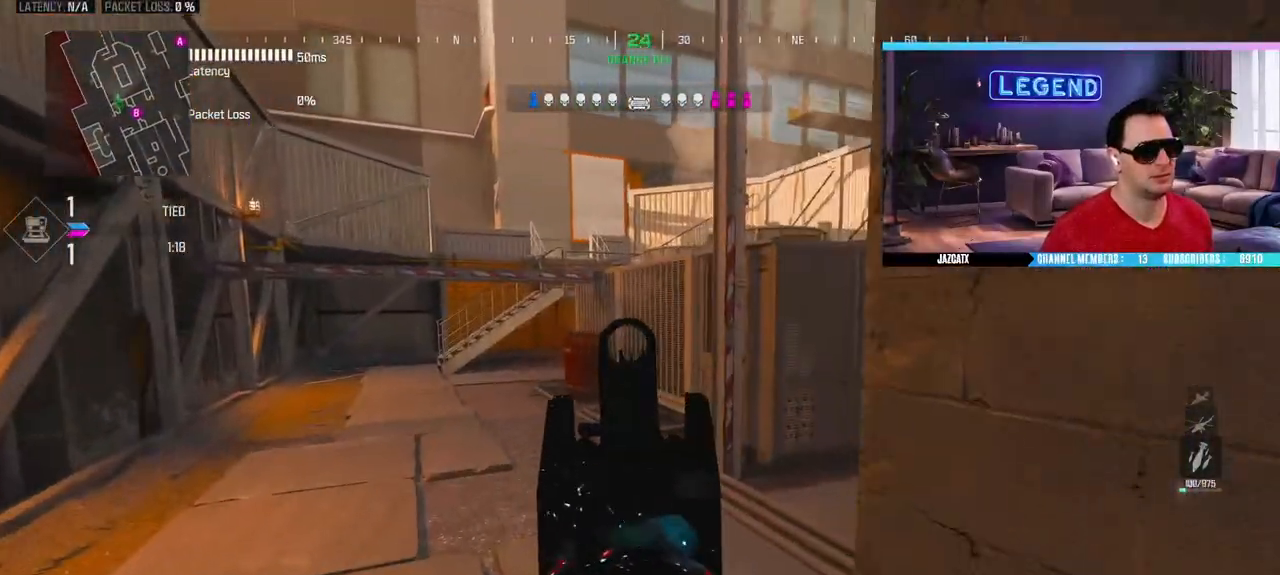
Gameplay with a controller (PlayStation layout); each line is a JSON object with the inputs held at the frame after it. "events" lists button and stick changes between this image and that frame as [ms after this image, input, new state], when the widget could be followed in between.
{"buttons": [], "left_stick": "up", "right_stick": "center", "events": [[267, "L2", "up"], [283, "right_stick", "center"], [317, "L3", "down"], [467, "L3", "up"]]}
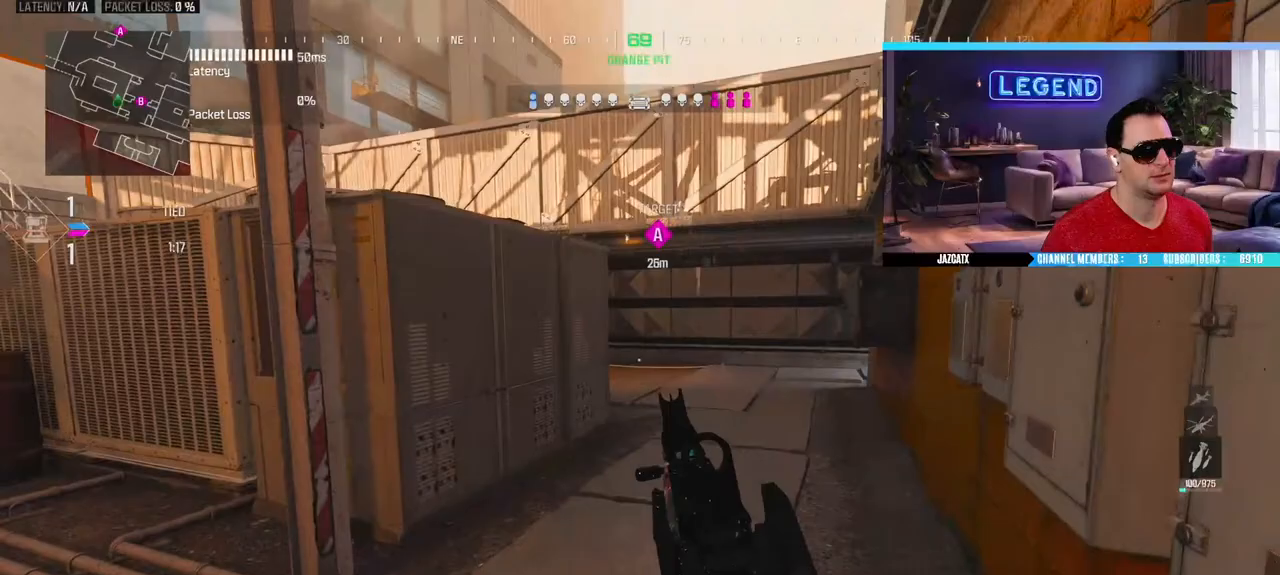
{"buttons": [], "left_stick": "up", "right_stick": "center", "events": [[17, "L3", "down"], [117, "SQUARE", "down"], [183, "L3", "up"], [200, "SQUARE", "up"], [250, "L3", "down"], [450, "L3", "up"]]}
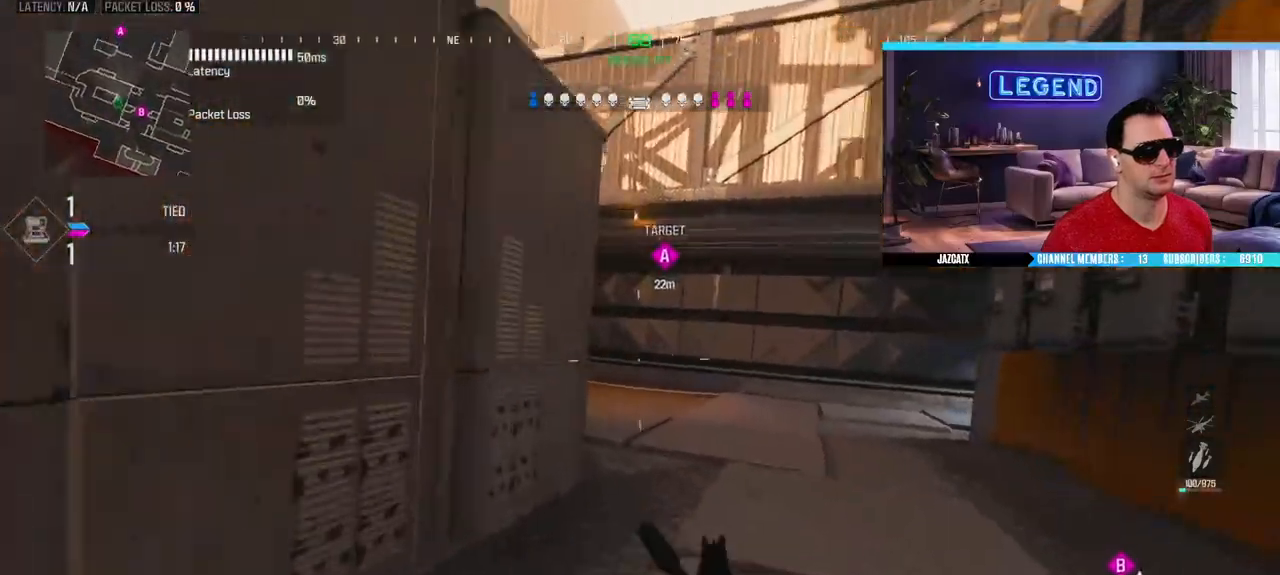
{"buttons": [], "left_stick": "up", "right_stick": "center", "events": [[17, "L3", "down"], [50, "right_stick", "left"], [133, "CIRCLE", "down"], [233, "right_stick", "center"], [283, "L3", "up"], [300, "CIRCLE", "up"]]}
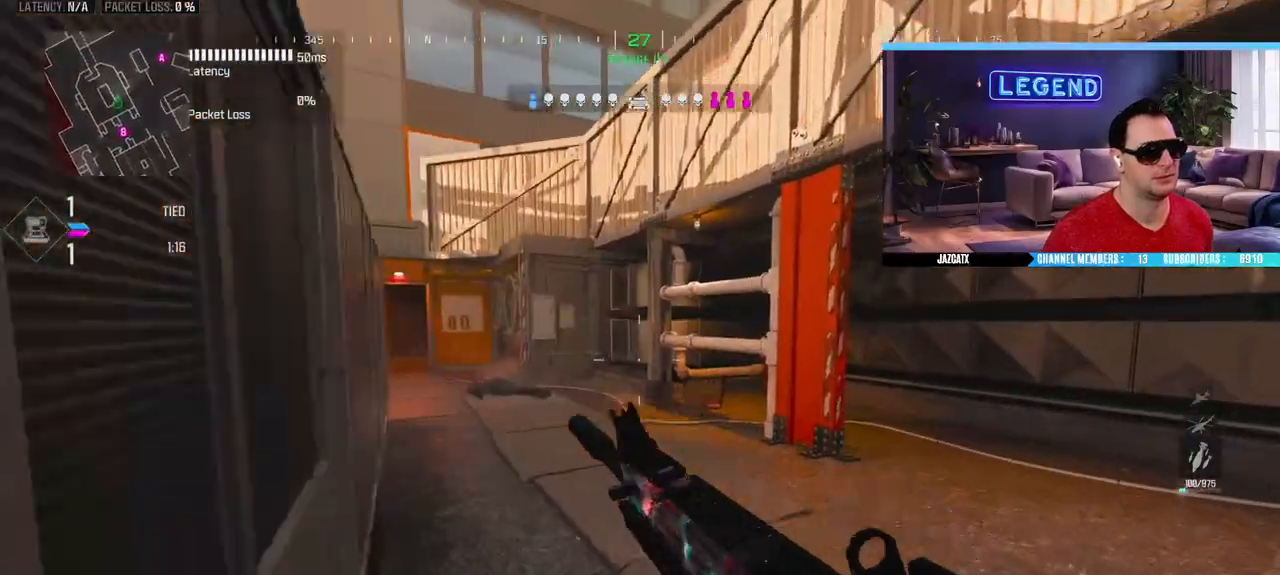
{"buttons": [], "left_stick": "up", "right_stick": "center", "events": [[83, "L3", "down"], [250, "L3", "up"], [300, "L3", "down"], [383, "SQUARE", "down"], [450, "SQUARE", "up"], [467, "L3", "up"]]}
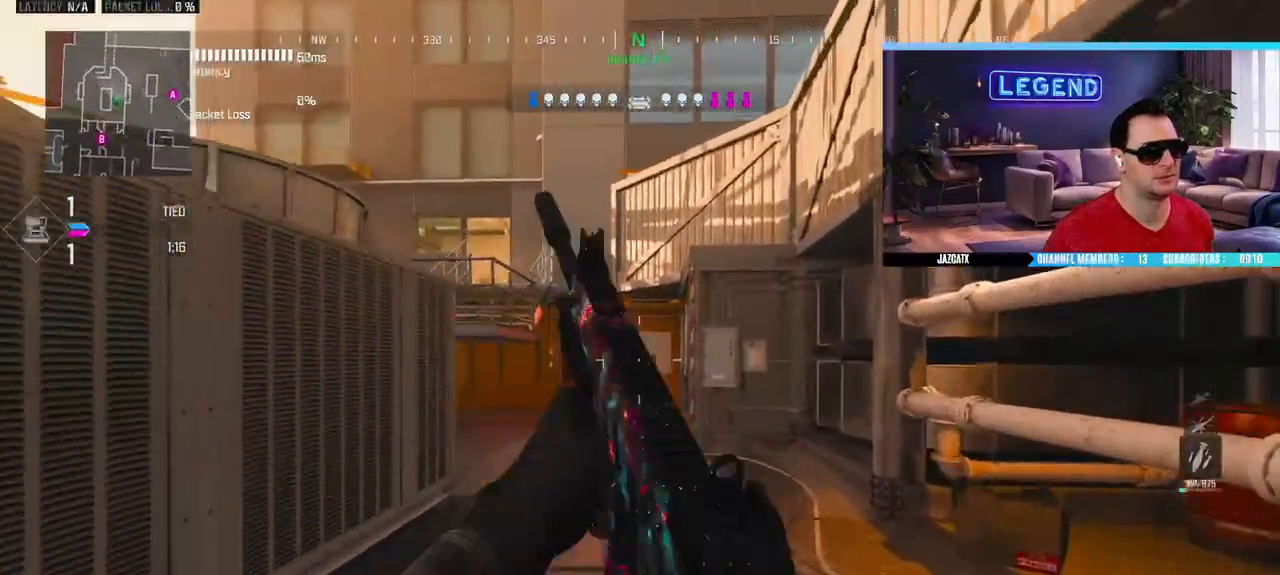
{"buttons": ["L3"], "left_stick": "up", "right_stick": "center", "events": [[100, "SQUARE", "down"], [133, "L2", "down"], [133, "right_stick", "down"], [183, "L3", "down"], [300, "L3", "up"], [400, "SQUARE", "up"], [417, "L2", "up"], [417, "right_stick", "center"], [450, "L3", "down"]]}
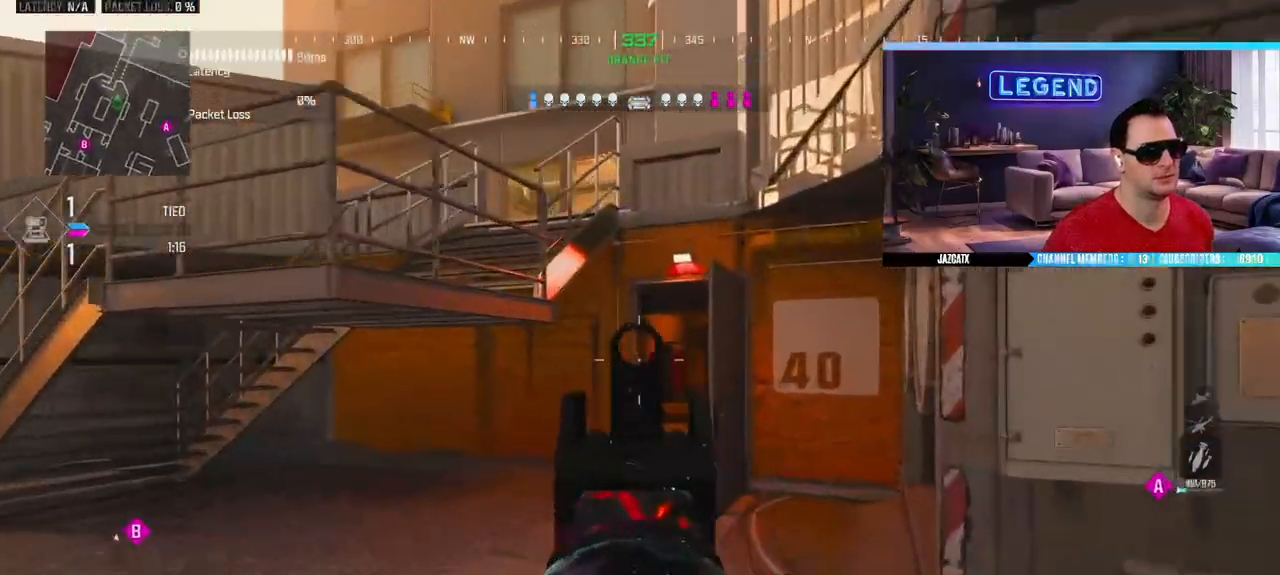
{"buttons": ["L3"], "left_stick": "up", "right_stick": "center", "events": [[117, "L3", "up"], [183, "L3", "down"], [317, "L3", "up"], [383, "L3", "down"]]}
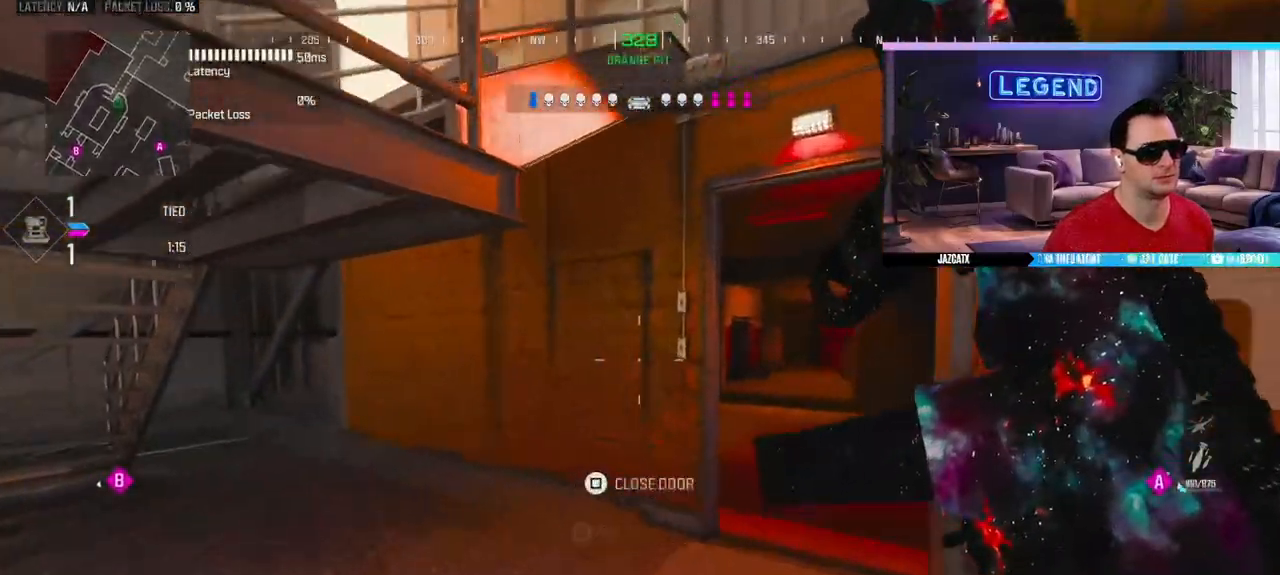
{"buttons": ["TRIANGLE", "L3"], "left_stick": "up", "right_stick": "center", "events": [[183, "TRIANGLE", "down"], [233, "L3", "up"], [267, "TRIANGLE", "up"], [283, "L3", "down"], [333, "TRIANGLE", "down"], [417, "TRIANGLE", "up"], [450, "L3", "up"], [467, "TRIANGLE", "down"], [500, "L3", "down"]]}
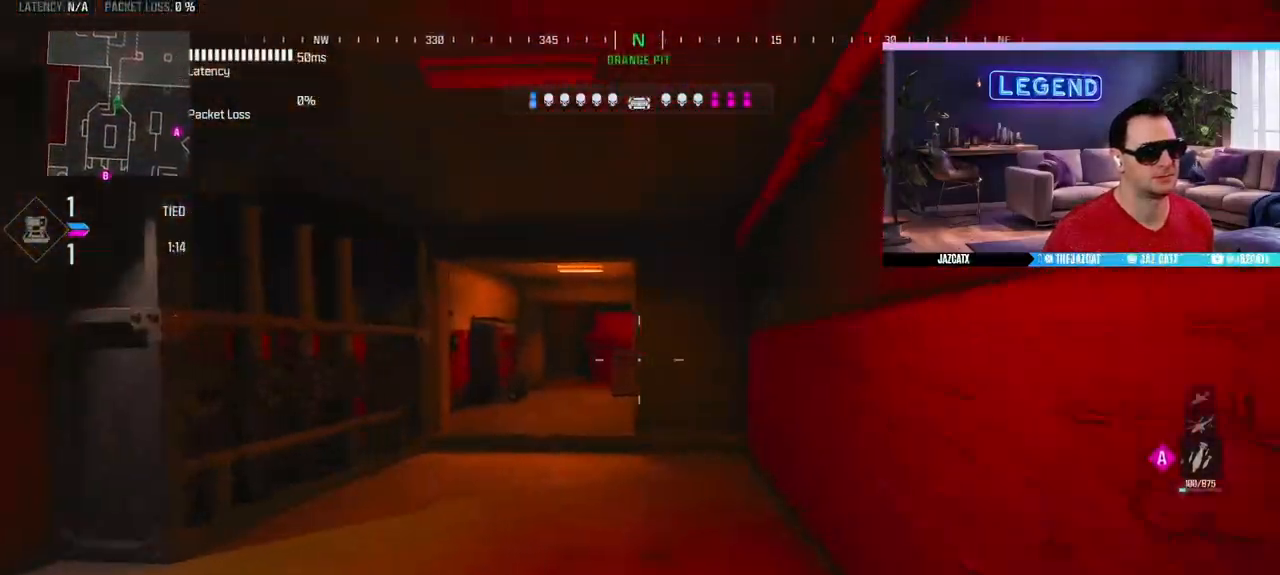
{"buttons": ["L3"], "left_stick": "up", "right_stick": "center", "events": [[50, "TRIANGLE", "up"], [100, "TRIANGLE", "down"], [150, "L3", "up"], [183, "TRIANGLE", "up"], [200, "L3", "down"], [217, "TRIANGLE", "down"], [317, "TRIANGLE", "up"], [350, "L3", "up"], [400, "L3", "down"]]}
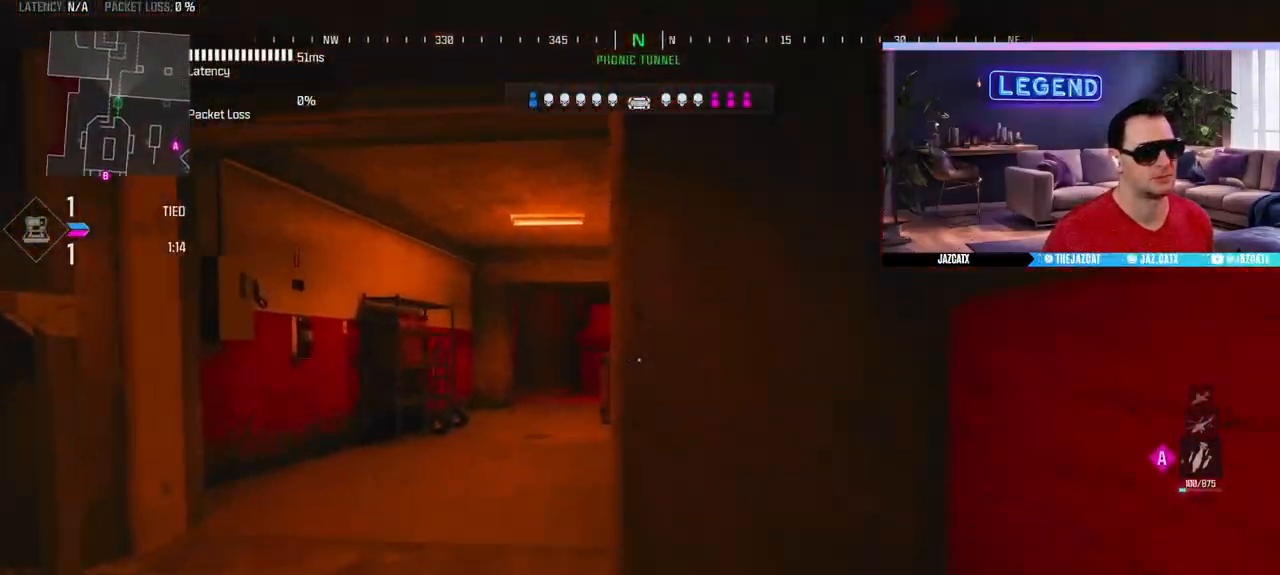
{"buttons": ["SQUARE", "L3"], "left_stick": "up", "right_stick": "center", "events": [[67, "L3", "up"], [117, "L3", "down"], [417, "SQUARE", "down"]]}
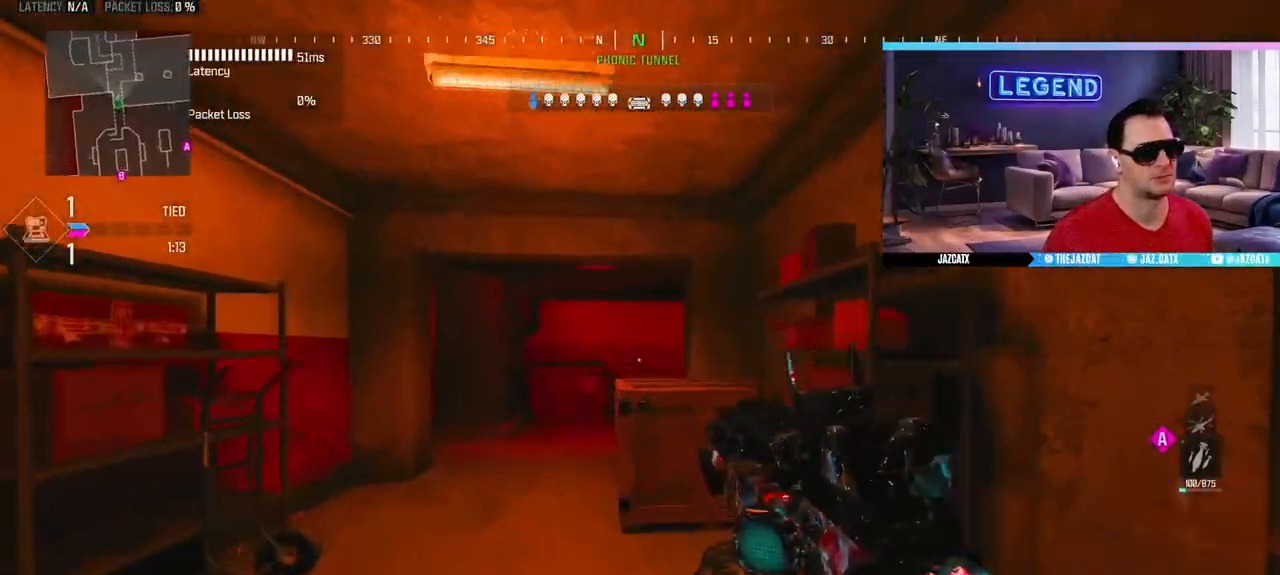
{"buttons": ["L3"], "left_stick": "up", "right_stick": "center", "events": [[17, "SQUARE", "up"], [67, "L3", "up"], [250, "L3", "down"], [400, "L3", "up"], [450, "L3", "down"]]}
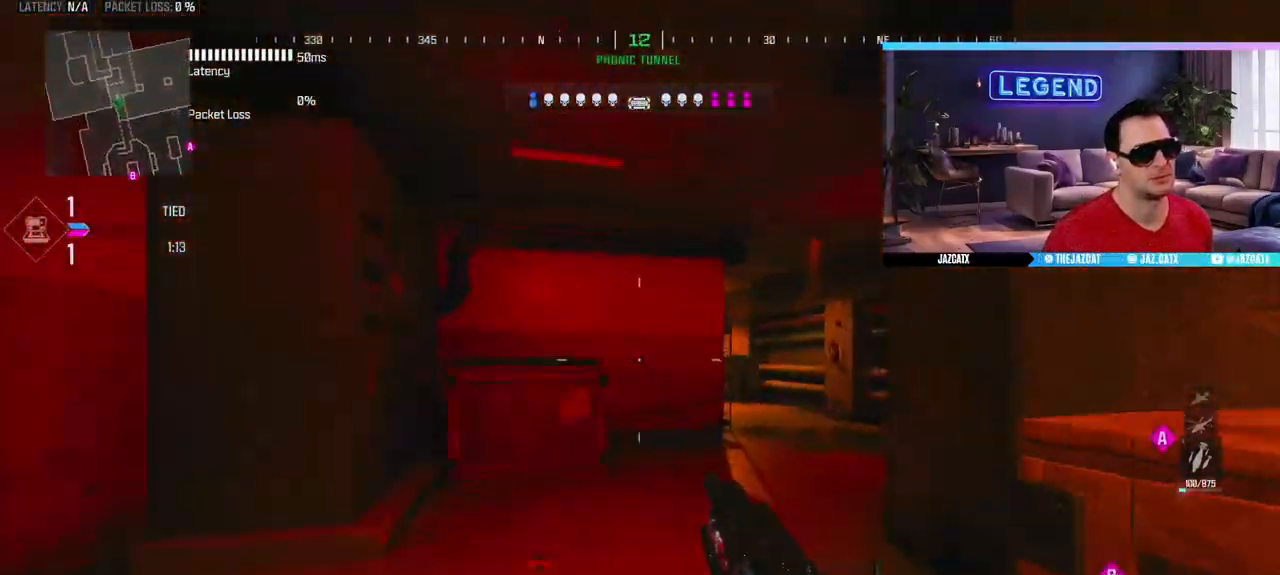
{"buttons": [], "left_stick": "up", "right_stick": "center", "events": [[117, "L3", "up"], [167, "L3", "down"], [317, "L3", "up"], [367, "L3", "down"], [383, "TRIANGLE", "down"], [450, "TRIANGLE", "up"], [500, "L3", "up"]]}
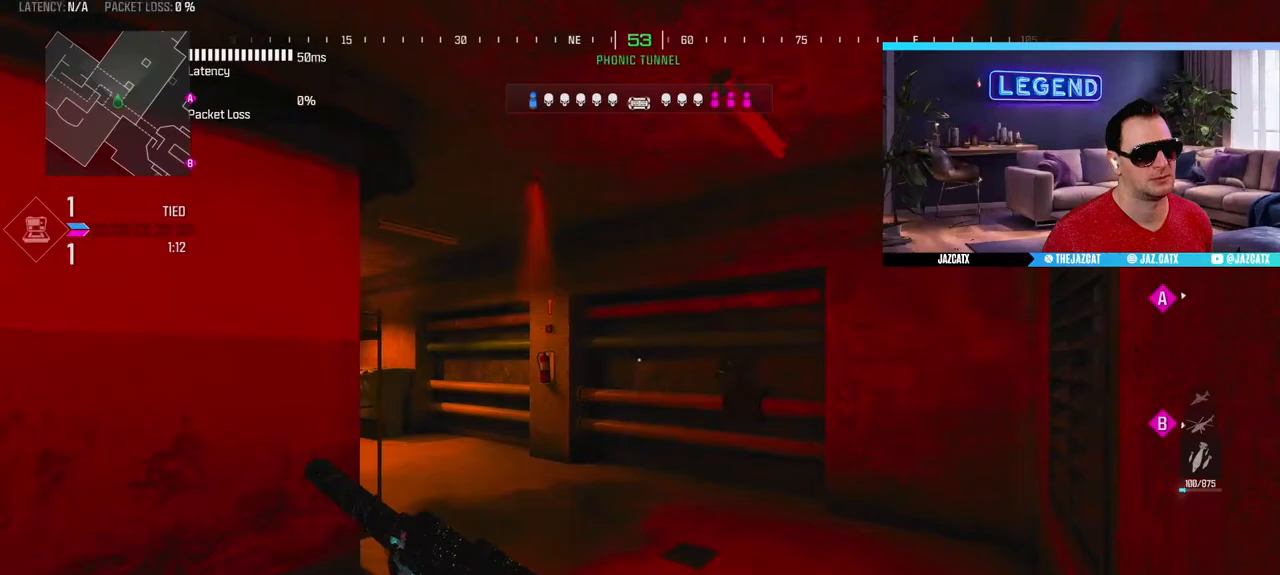
{"buttons": [], "left_stick": "up", "right_stick": "center", "events": [[67, "L3", "down"], [67, "right_stick", "left"], [217, "right_stick", "center"], [300, "SQUARE", "down"], [383, "SQUARE", "up"], [450, "L3", "up"]]}
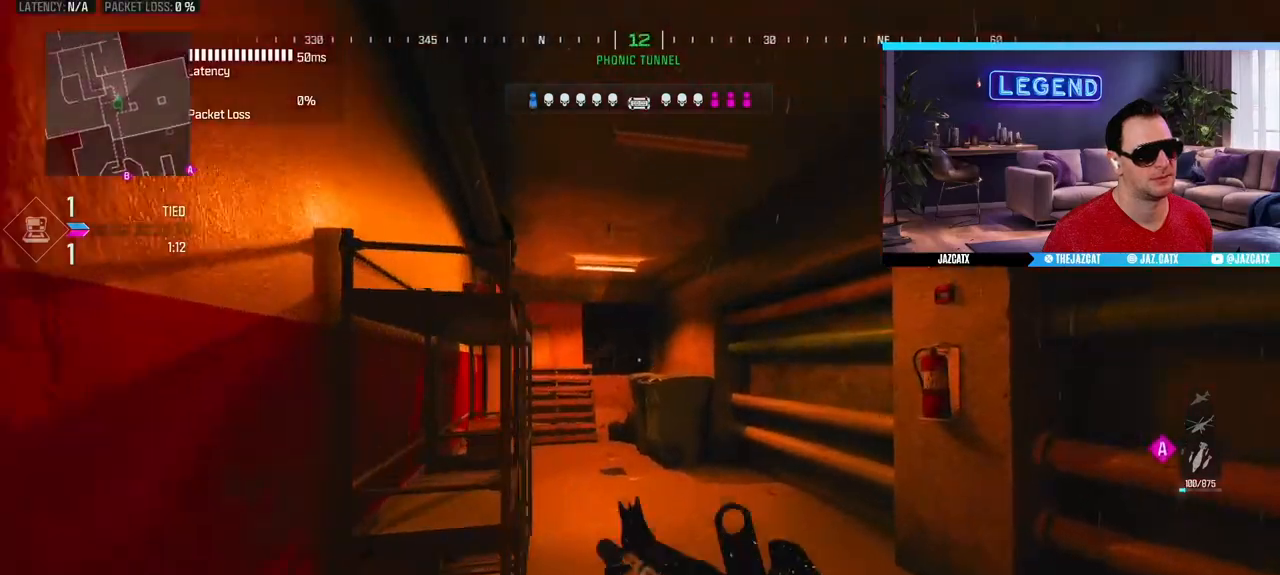
{"buttons": ["L3"], "left_stick": "up", "right_stick": "center", "events": [[17, "L3", "down"], [167, "L3", "up"], [233, "L3", "down"], [400, "L3", "up"], [467, "L3", "down"]]}
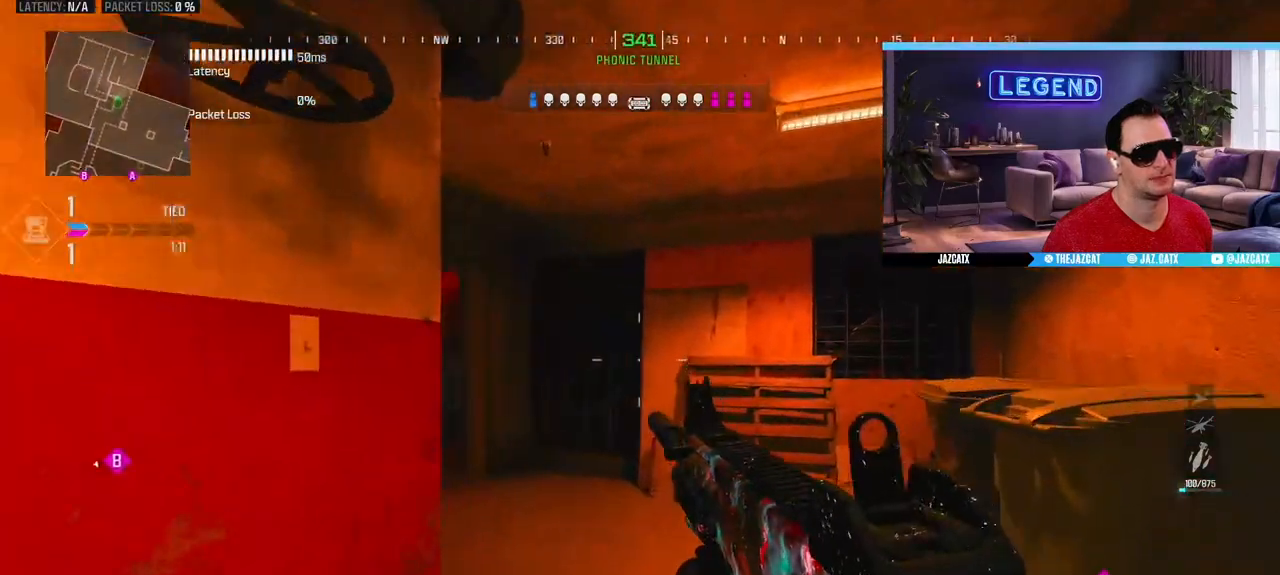
{"buttons": ["L3"], "left_stick": "up", "right_stick": "center", "events": [[117, "L3", "up"], [167, "L3", "down"], [300, "L3", "up"], [383, "L3", "down"]]}
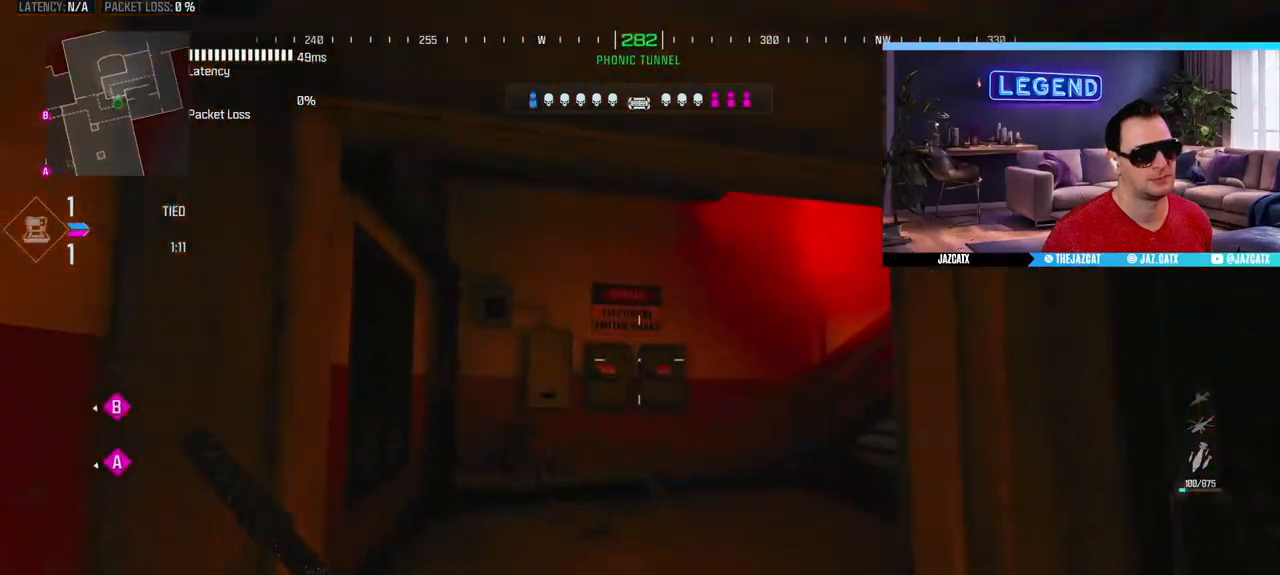
{"buttons": [], "left_stick": "up", "right_stick": "center", "events": [[50, "L3", "up"], [100, "L3", "down"], [250, "L3", "up"], [317, "L3", "down"], [467, "L3", "up"]]}
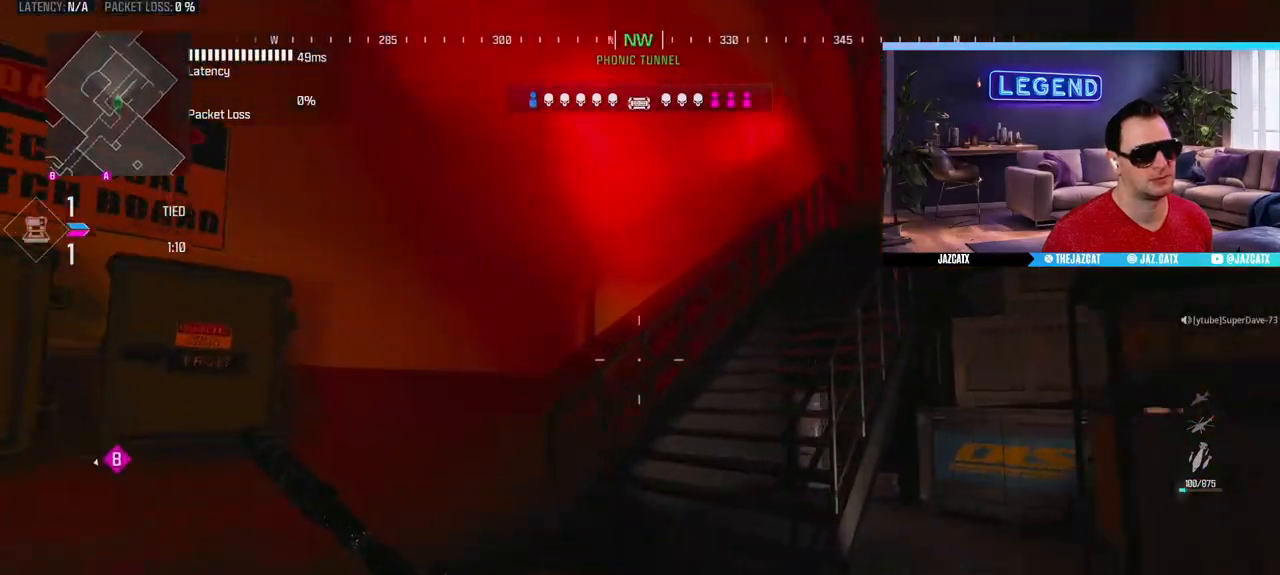
{"buttons": ["L3"], "left_stick": "up", "right_stick": "center", "events": [[50, "L3", "down"], [200, "L3", "up"], [267, "L3", "down"], [417, "L3", "up"], [467, "L3", "down"]]}
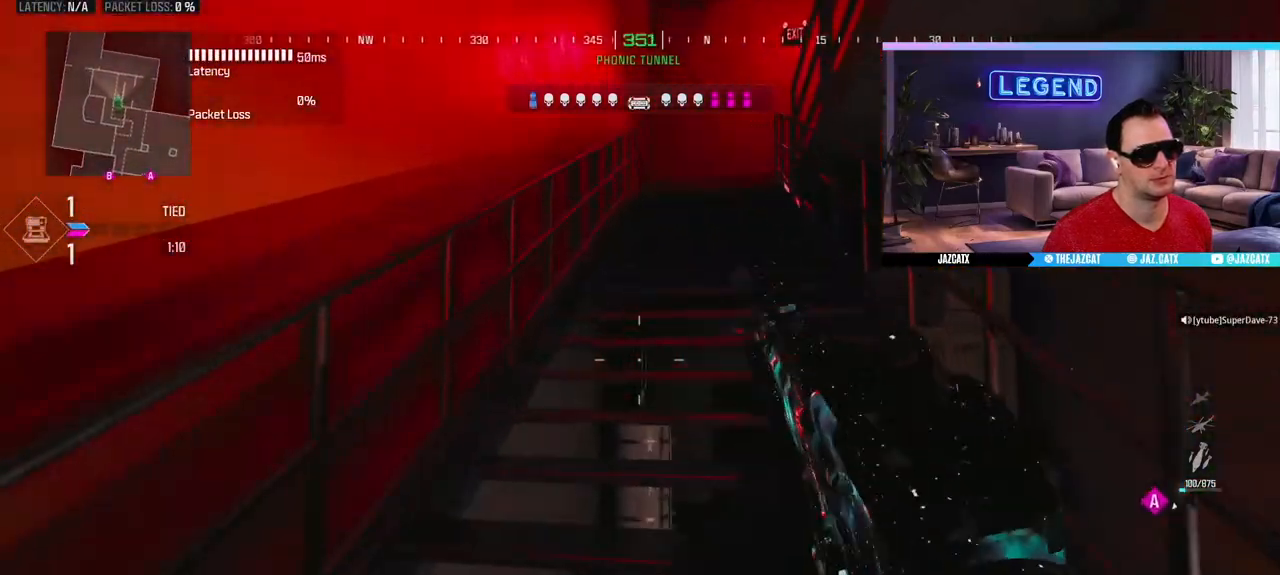
{"buttons": ["L3"], "left_stick": "up", "right_stick": "center", "events": [[133, "L3", "up"], [200, "L3", "down"]]}
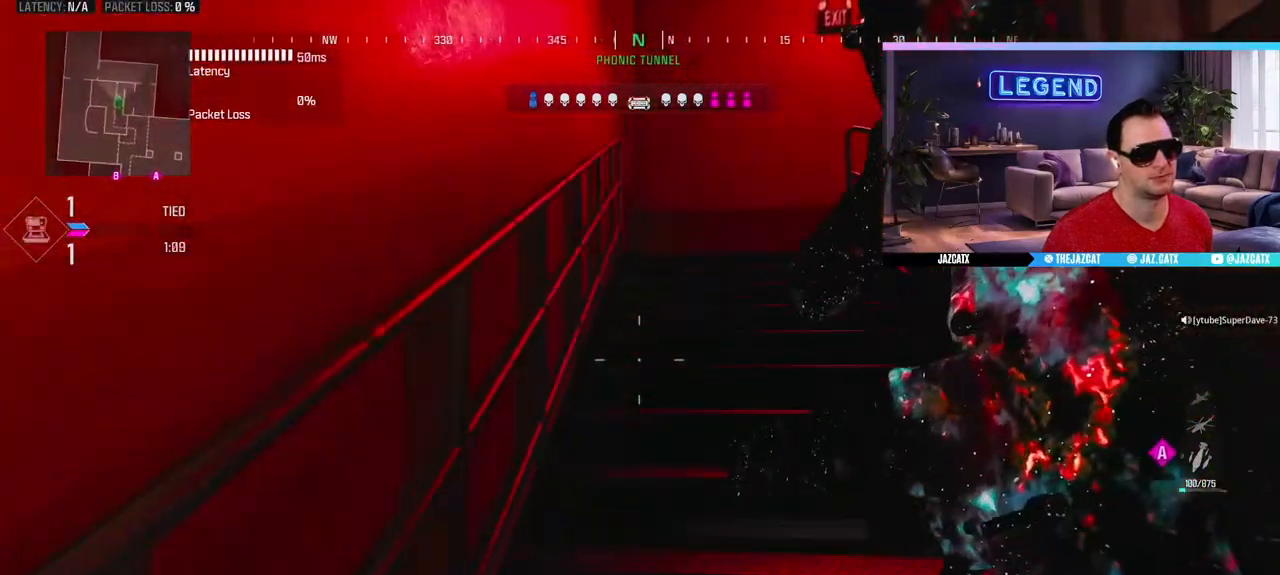
{"buttons": ["L3"], "left_stick": "up", "right_stick": "center", "events": [[50, "TRIANGLE", "down"], [133, "TRIANGLE", "up"], [183, "TRIANGLE", "down"], [267, "L3", "up"], [267, "TRIANGLE", "up"], [300, "TRIANGLE", "down"], [367, "L3", "down"], [400, "TRIANGLE", "up"]]}
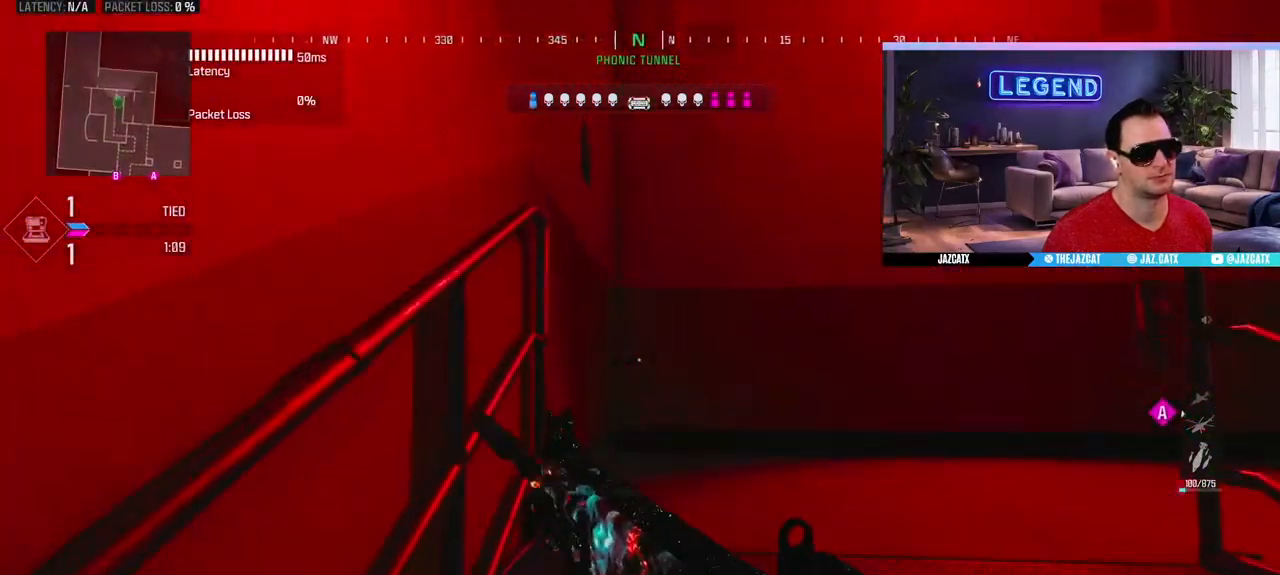
{"buttons": [], "left_stick": "center", "right_stick": "center", "events": [[83, "right_stick", "right"], [283, "L3", "up"], [333, "right_stick", "center"], [367, "SQUARE", "down"], [450, "left_stick", "center"], [483, "SQUARE", "up"]]}
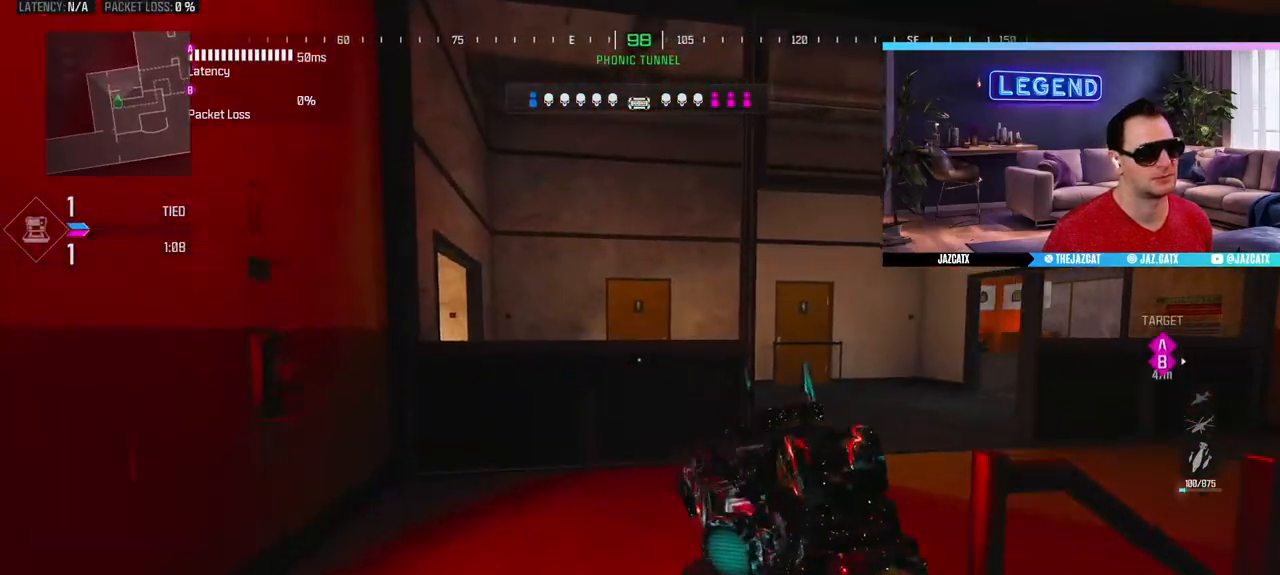
{"buttons": [], "left_stick": "up-right", "right_stick": "center", "events": [[67, "L3", "down"], [67, "left_stick", "up"], [217, "L3", "up"], [217, "left_stick", "up-right"], [317, "left_stick", "right"], [483, "left_stick", "up-right"]]}
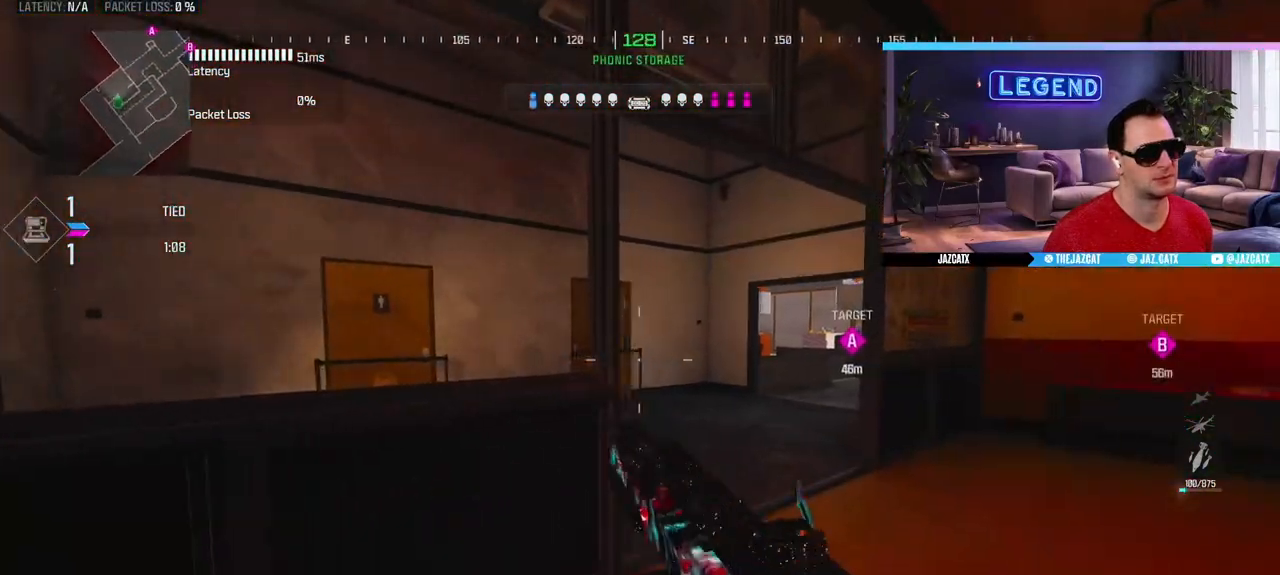
{"buttons": ["L3"], "left_stick": "up", "right_stick": "center", "events": [[183, "L3", "down"], [217, "left_stick", "up"], [350, "L3", "up"], [400, "L3", "down"]]}
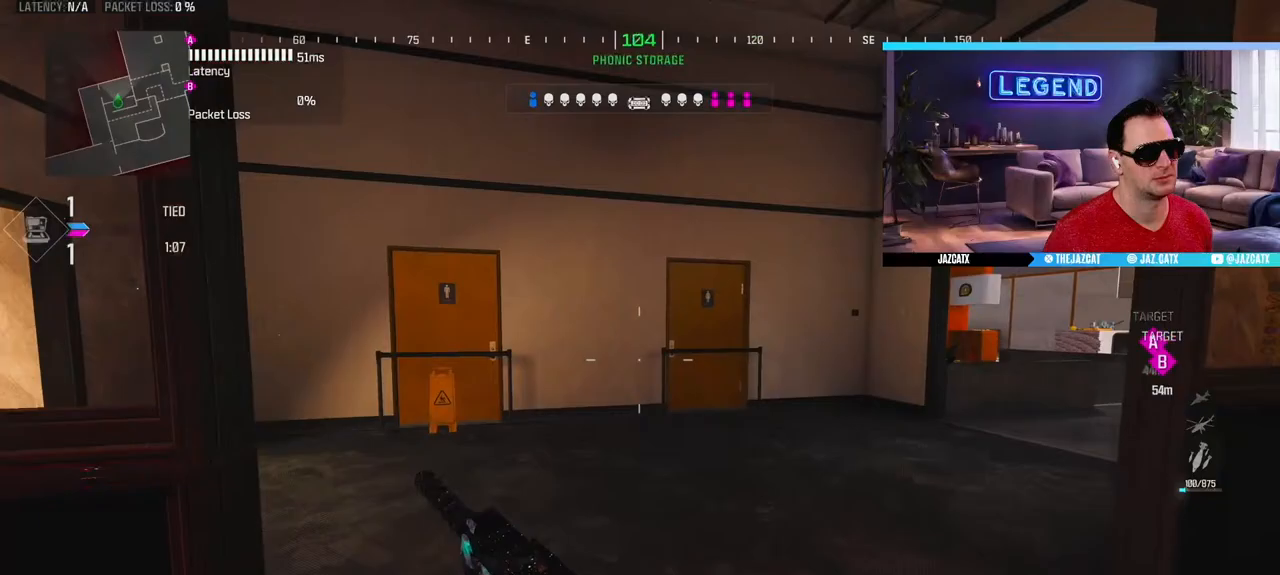
{"buttons": [], "left_stick": "up", "right_stick": "center", "events": [[33, "L3", "up"], [33, "left_stick", "down-right"], [150, "L3", "down"], [183, "left_stick", "up"], [283, "L3", "up"], [367, "L3", "down"], [500, "L3", "up"]]}
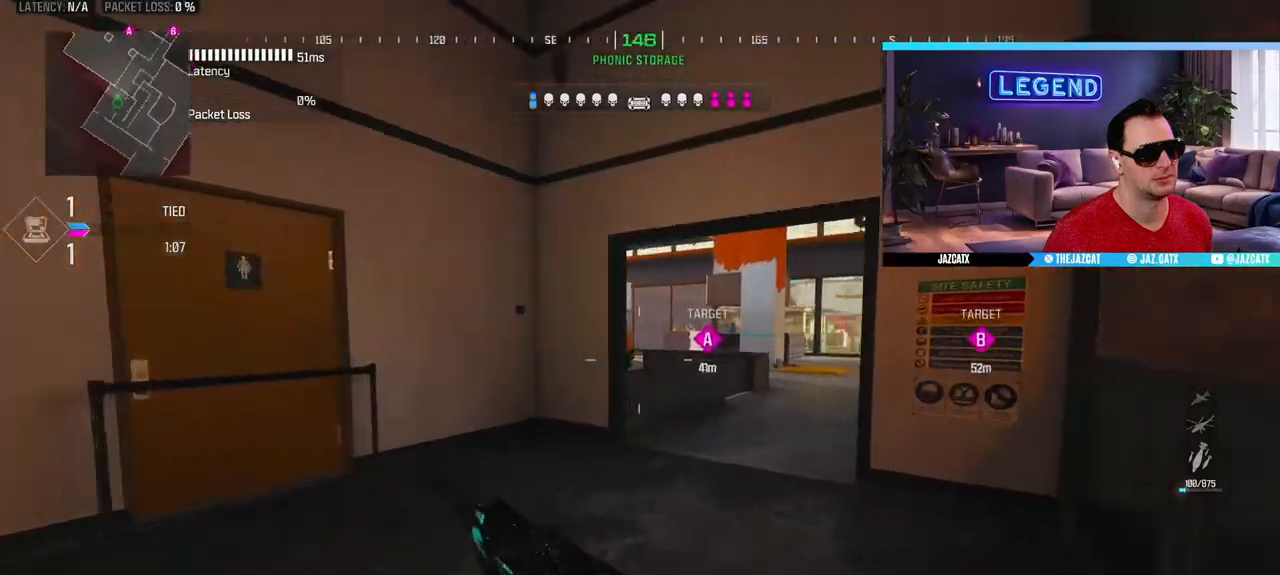
{"buttons": ["L2"], "left_stick": "left", "right_stick": "down", "events": [[83, "left_stick", "up-left"], [117, "L3", "down"], [183, "L2", "down"], [183, "L3", "up"], [183, "right_stick", "down"], [200, "left_stick", "left"]]}
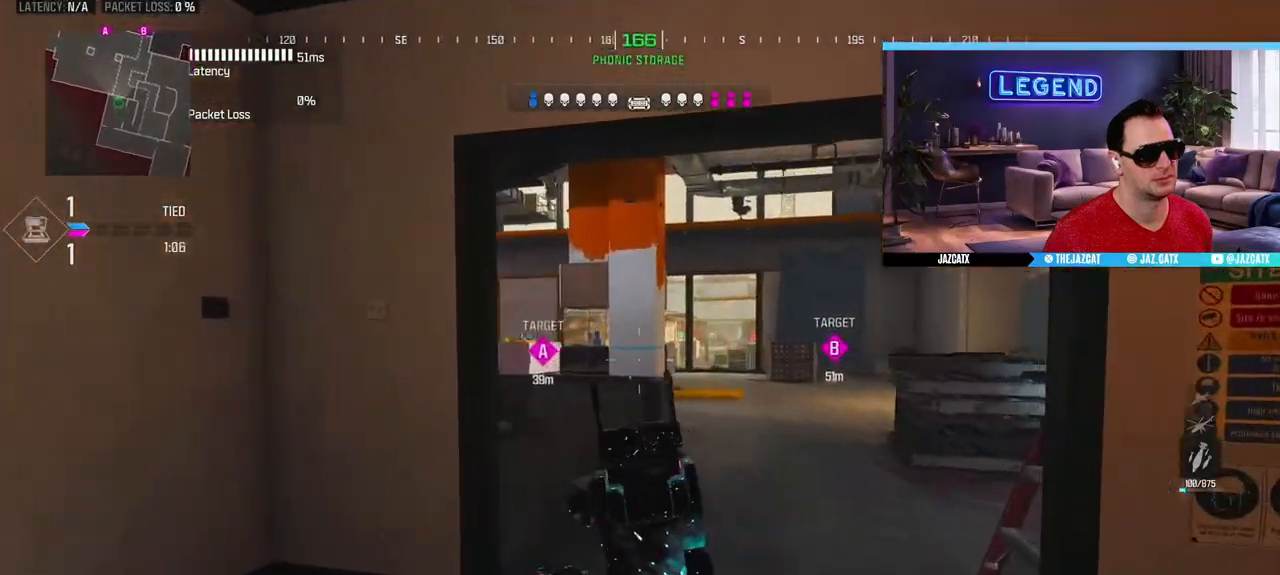
{"buttons": [], "left_stick": "up-right", "right_stick": "center", "events": [[233, "left_stick", "center"], [283, "left_stick", "up-right"], [300, "L2", "up"], [350, "L3", "down"], [433, "right_stick", "center"], [500, "L3", "up"]]}
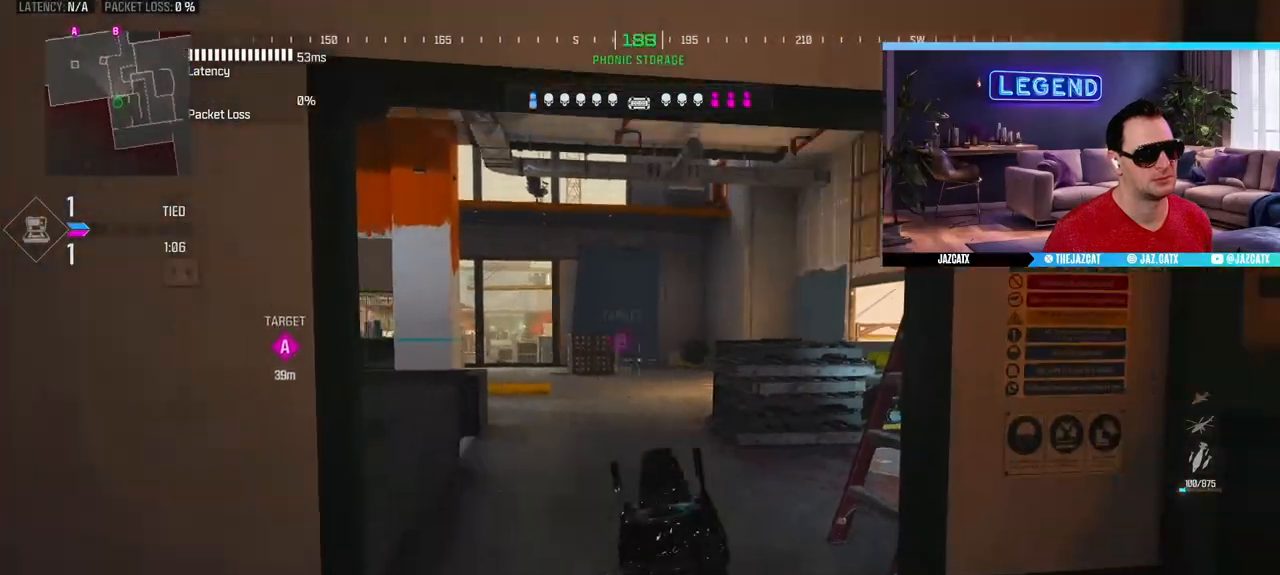
{"buttons": ["SQUARE", "L3"], "left_stick": "up", "right_stick": "center", "events": [[50, "left_stick", "up"], [83, "L3", "down"], [250, "right_stick", "right"], [350, "right_stick", "center"], [400, "SQUARE", "down"]]}
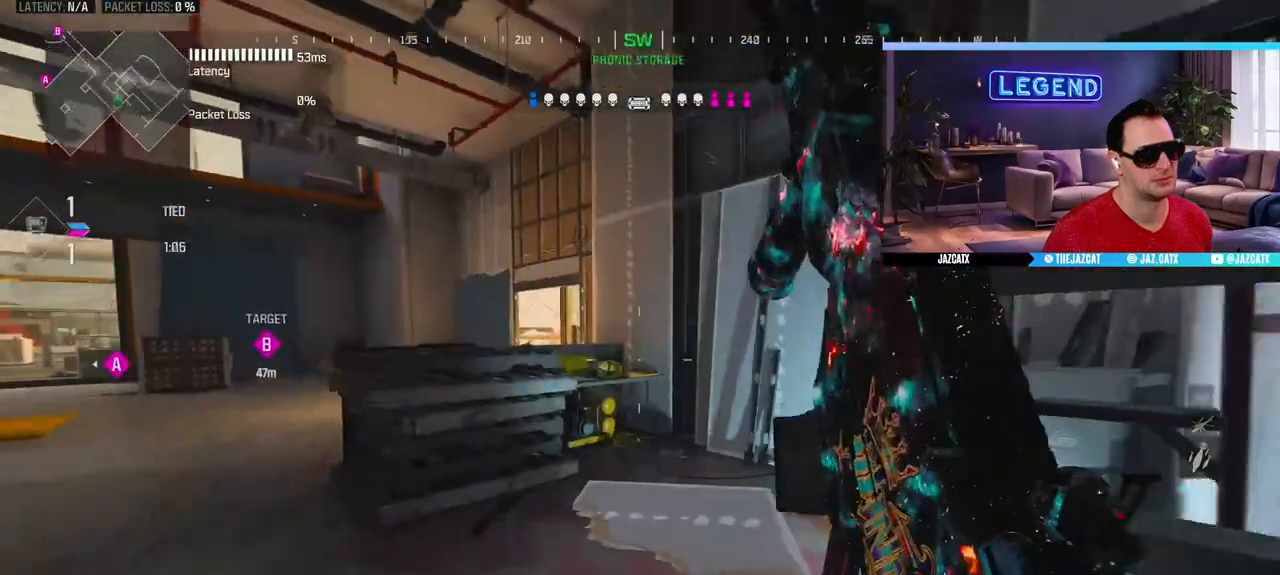
{"buttons": ["L2", "L3"], "left_stick": "down-right", "right_stick": "down", "events": [[17, "SQUARE", "up"], [200, "right_stick", "left"], [217, "CIRCLE", "down"], [267, "left_stick", "right"], [333, "left_stick", "down-right"], [400, "CIRCLE", "up"], [400, "L2", "down"], [450, "right_stick", "down"]]}